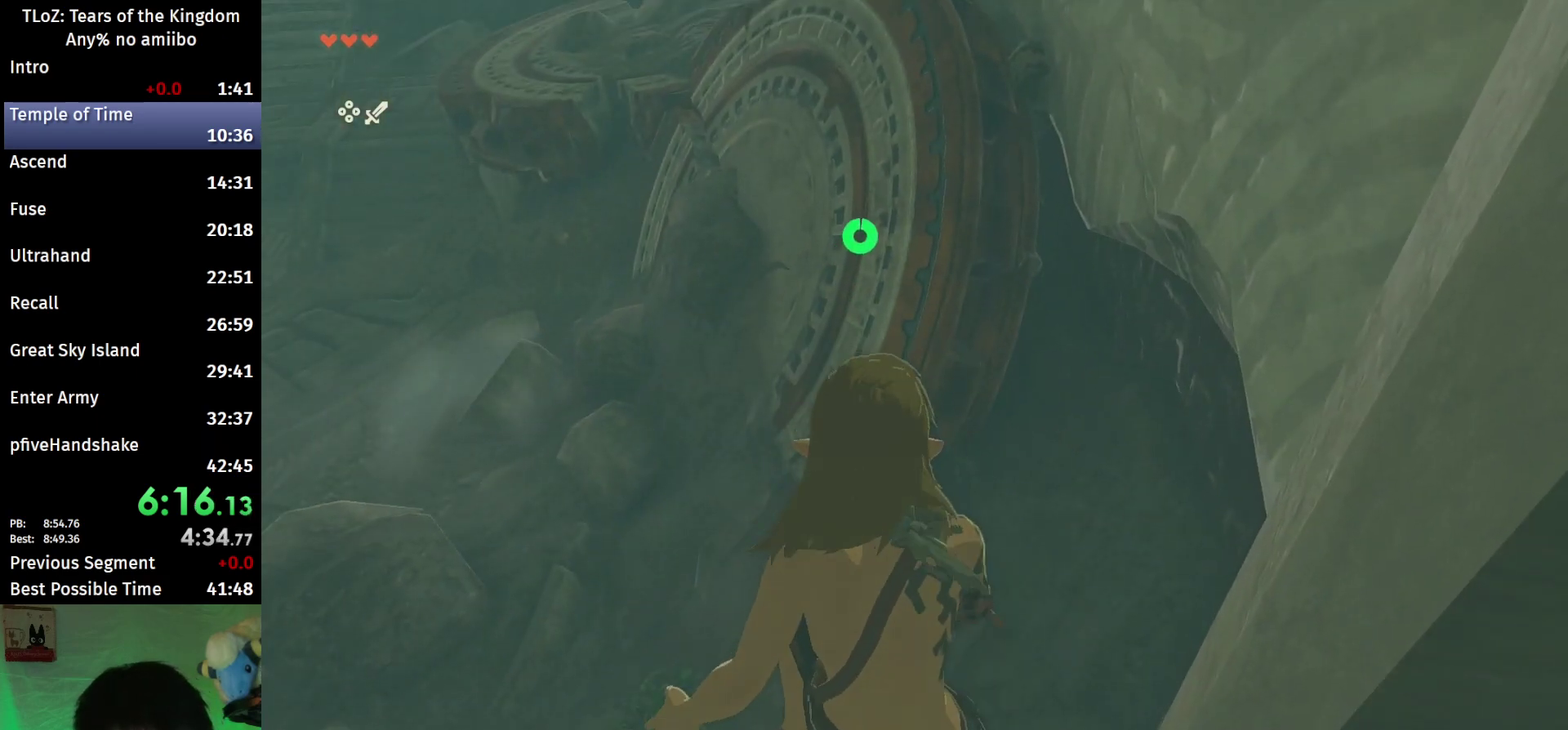
Gameplay with a controller (Nintendo layout); each line is a JSON object with the inputs held at the frame after it. "events" lists button and stick changes between this image and that frame as [ms after this image, input, new state], when the widget could be followed in between. This overlay highlights the sticks when they move; stick clicks (L3 R3) are not distinguishable. Not read: L3 R3.
{"buttons": [], "left_stick": "center", "right_stick": "left", "events": [[100, "X", "up"], [167, "X", "down"], [233, "X", "up"], [333, "L2", "up"], [333, "left_stick", "center"], [433, "right_stick", "left"]]}
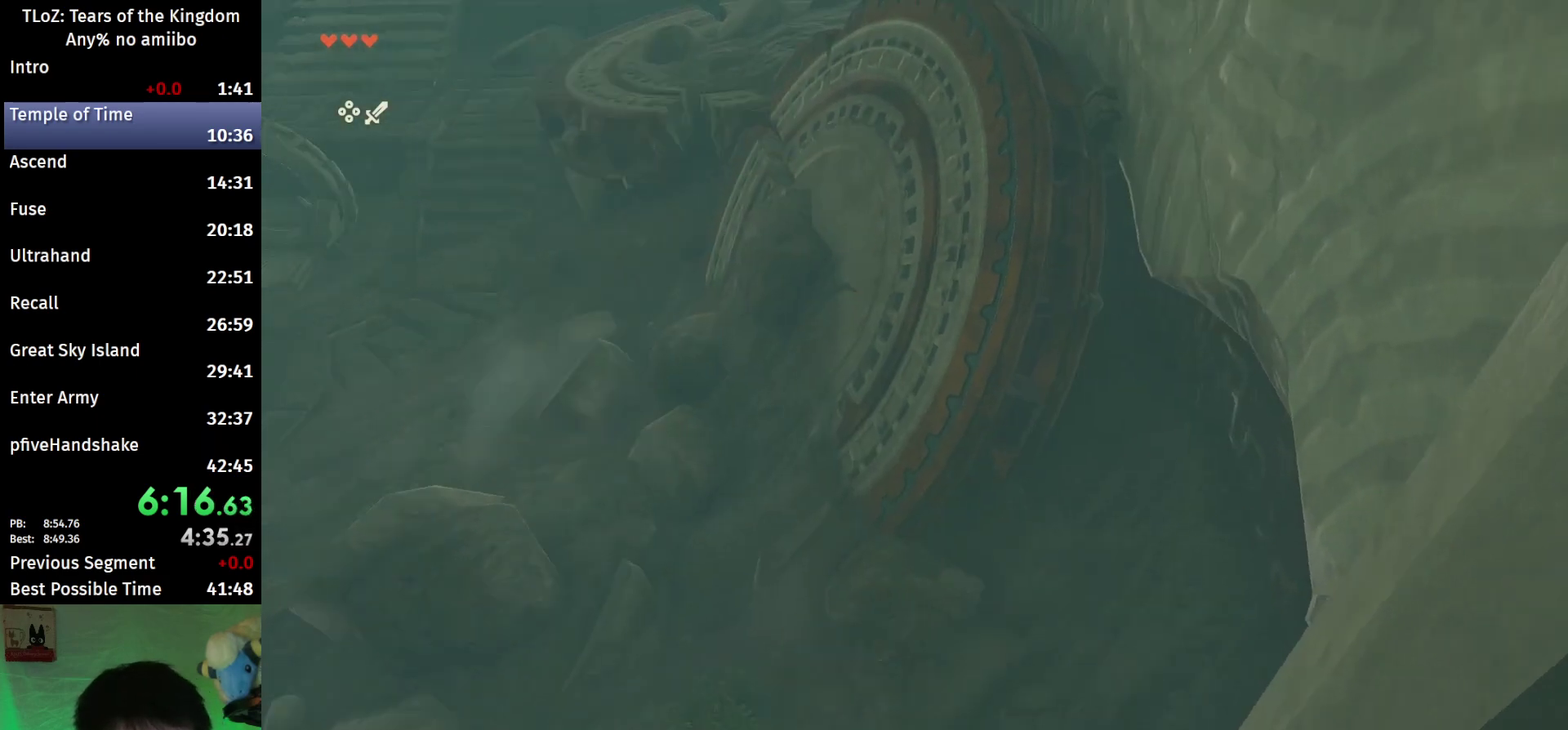
{"buttons": ["B"], "left_stick": "up-left", "right_stick": "up-left", "events": [[67, "left_stick", "left"], [333, "left_stick", "up-left"], [467, "B", "down"], [467, "right_stick", "up-left"]]}
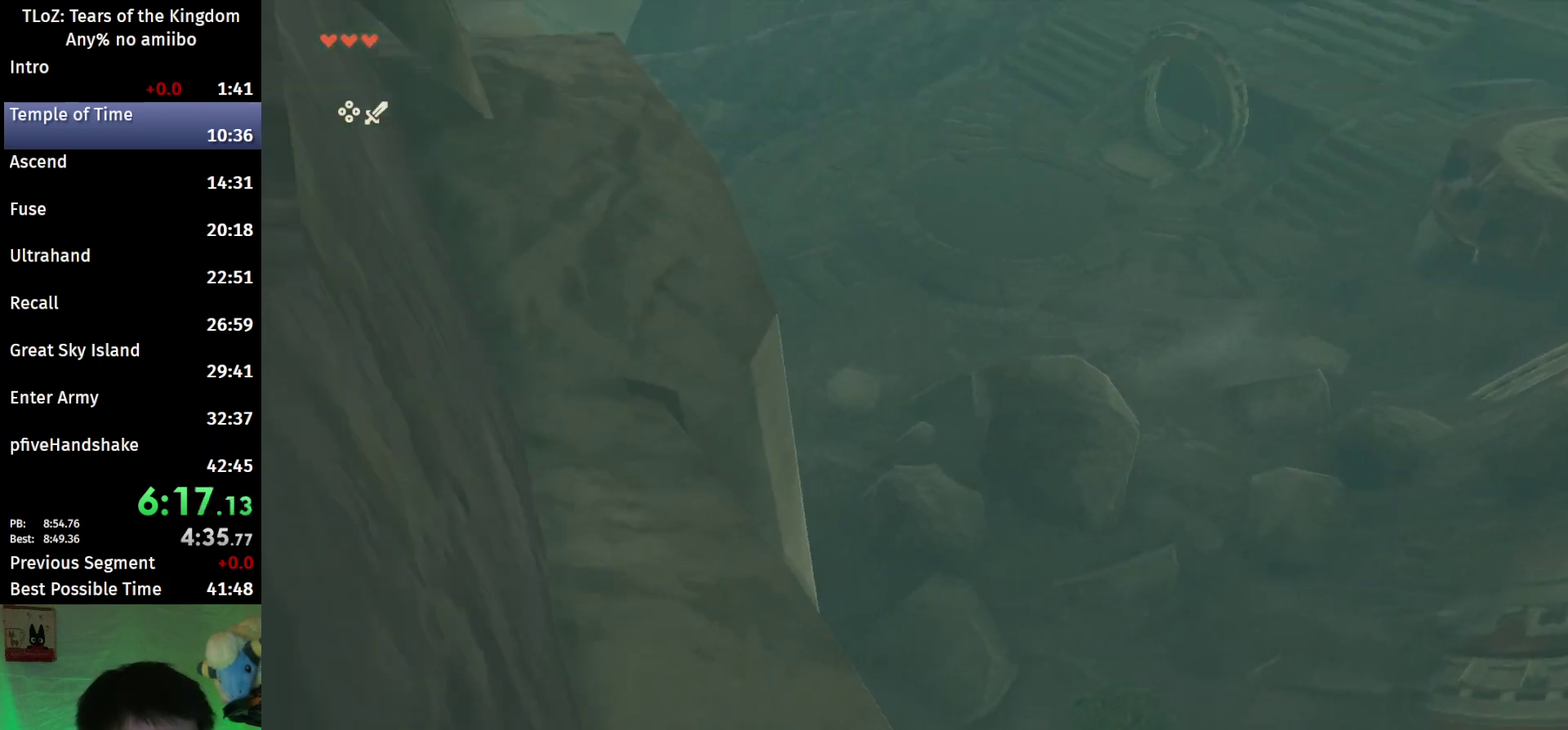
{"buttons": ["B"], "left_stick": "up", "right_stick": "center", "events": [[67, "left_stick", "up"], [167, "right_stick", "center"]]}
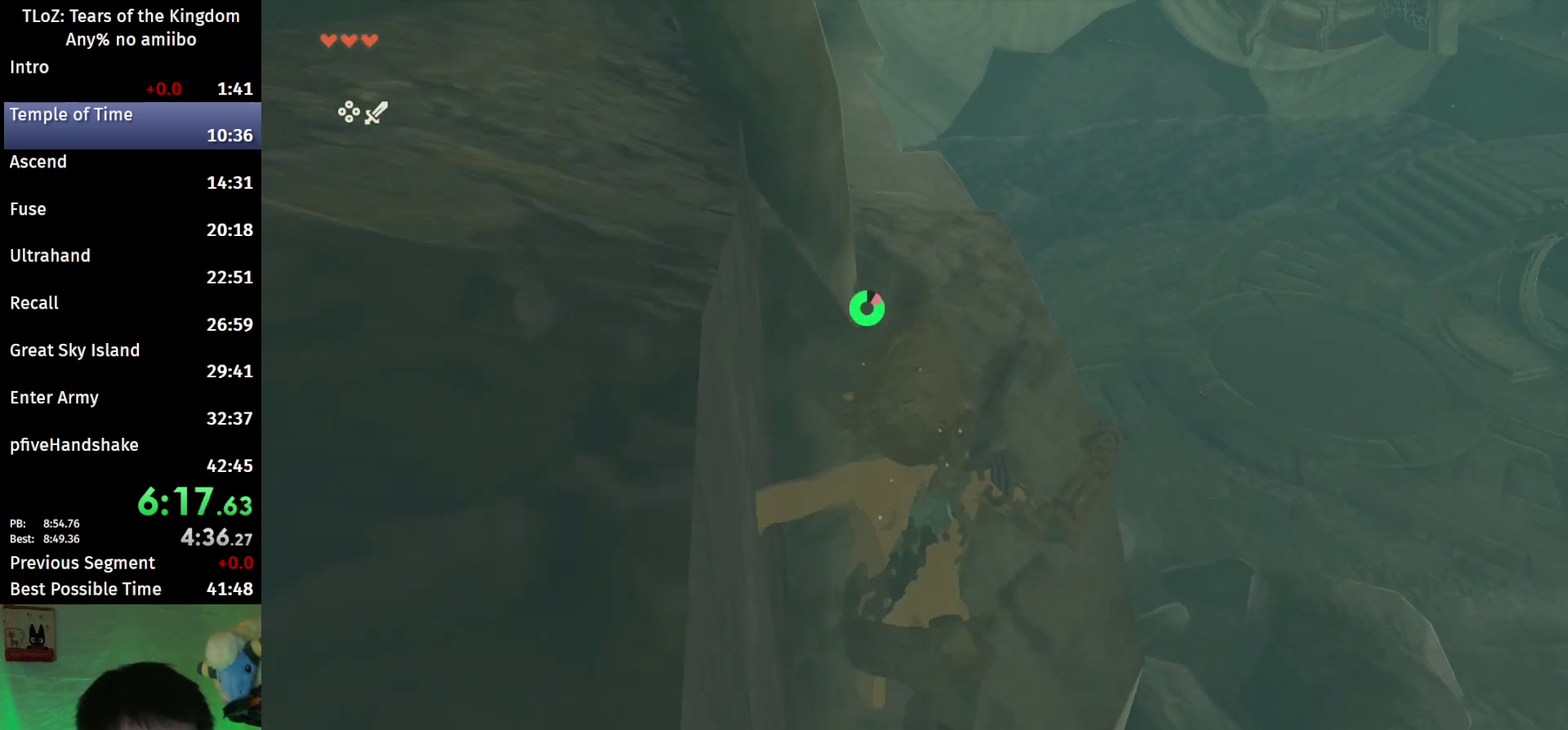
{"buttons": ["B"], "left_stick": "up", "right_stick": "center", "events": [[100, "B", "up"], [200, "left_stick", "up-left"], [267, "right_stick", "up-left"], [433, "left_stick", "up"], [467, "B", "down"], [467, "right_stick", "center"]]}
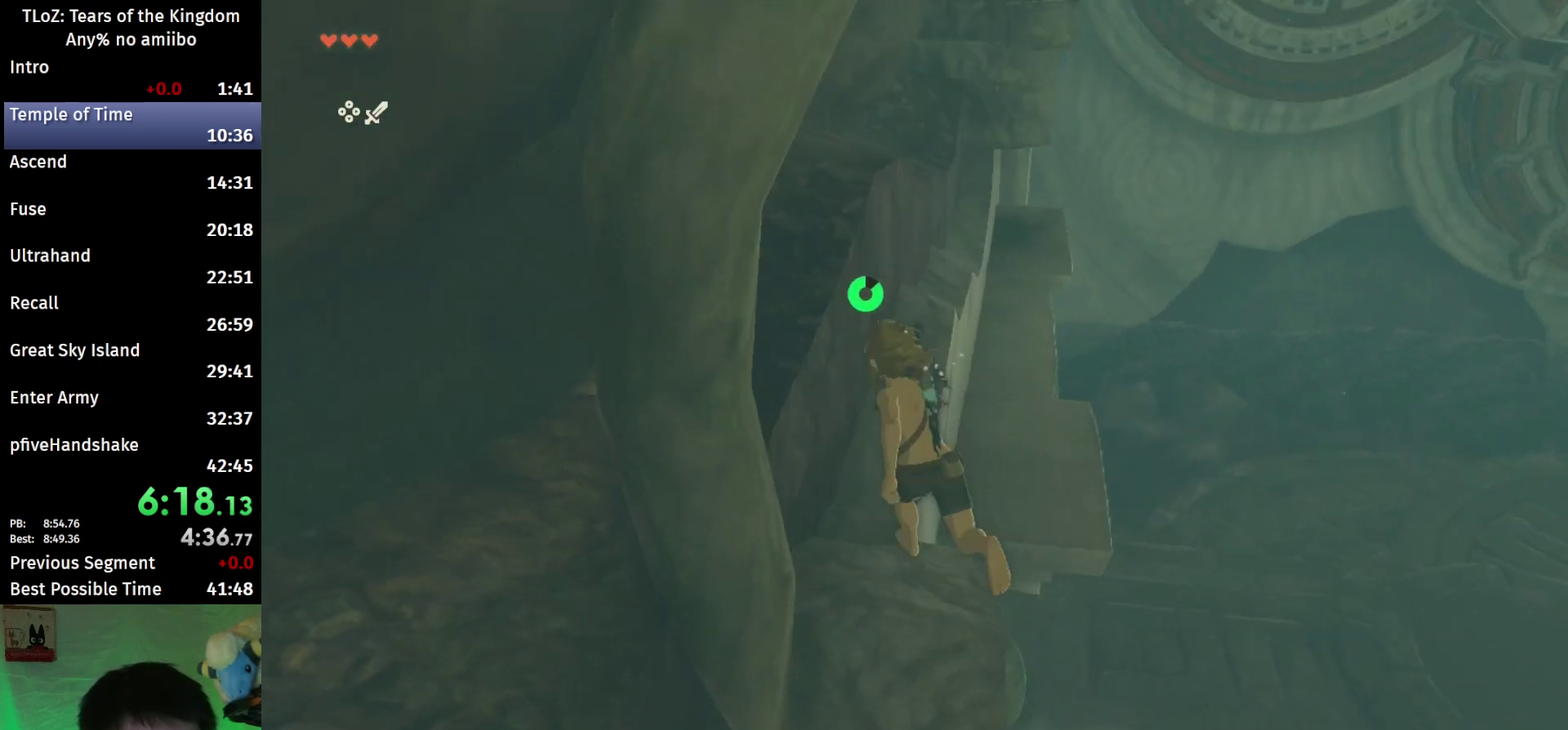
{"buttons": ["B"], "left_stick": "up", "right_stick": "center", "events": []}
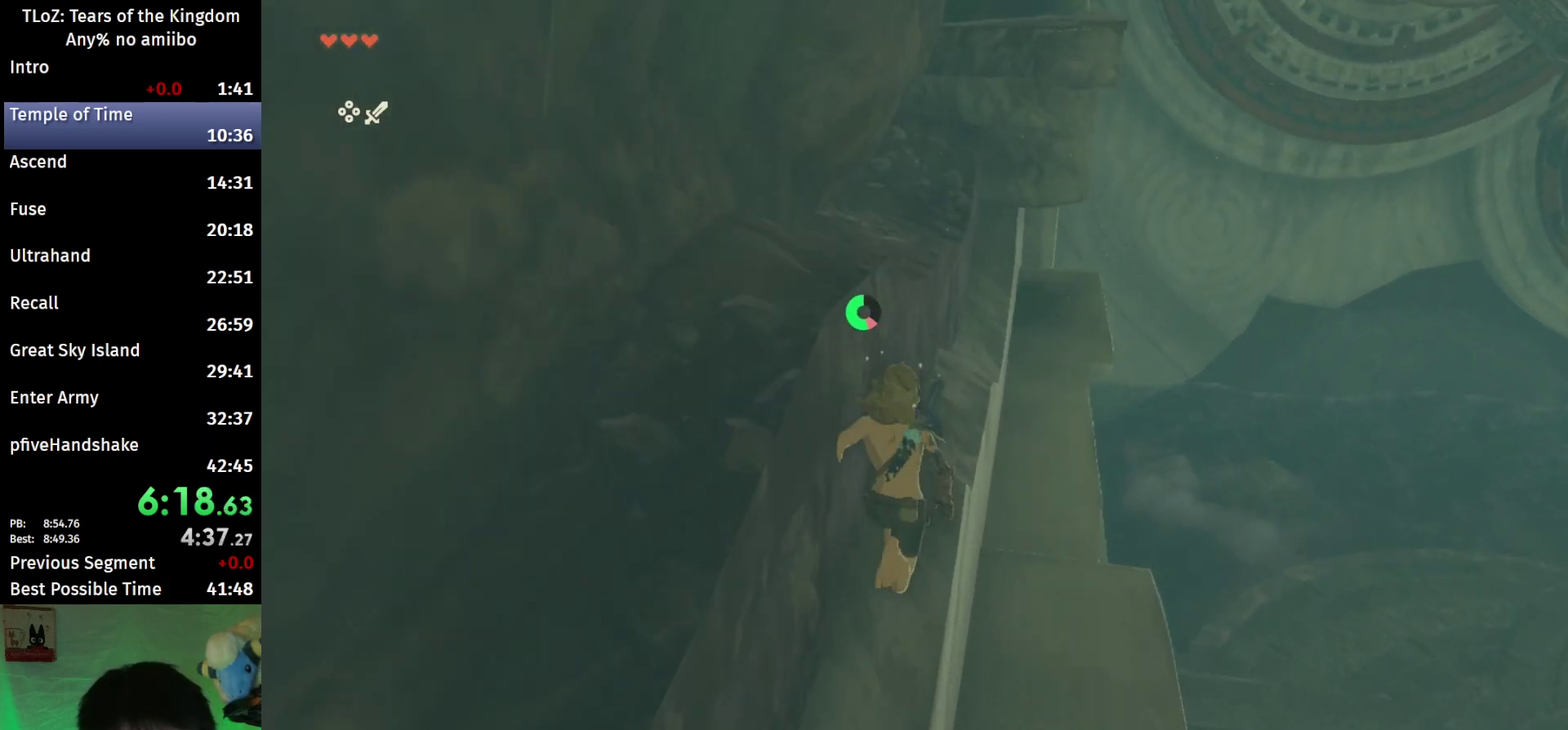
{"buttons": ["X"], "left_stick": "up", "right_stick": "center", "events": [[33, "B", "up"], [167, "right_stick", "left"], [300, "right_stick", "center"], [500, "X", "down"]]}
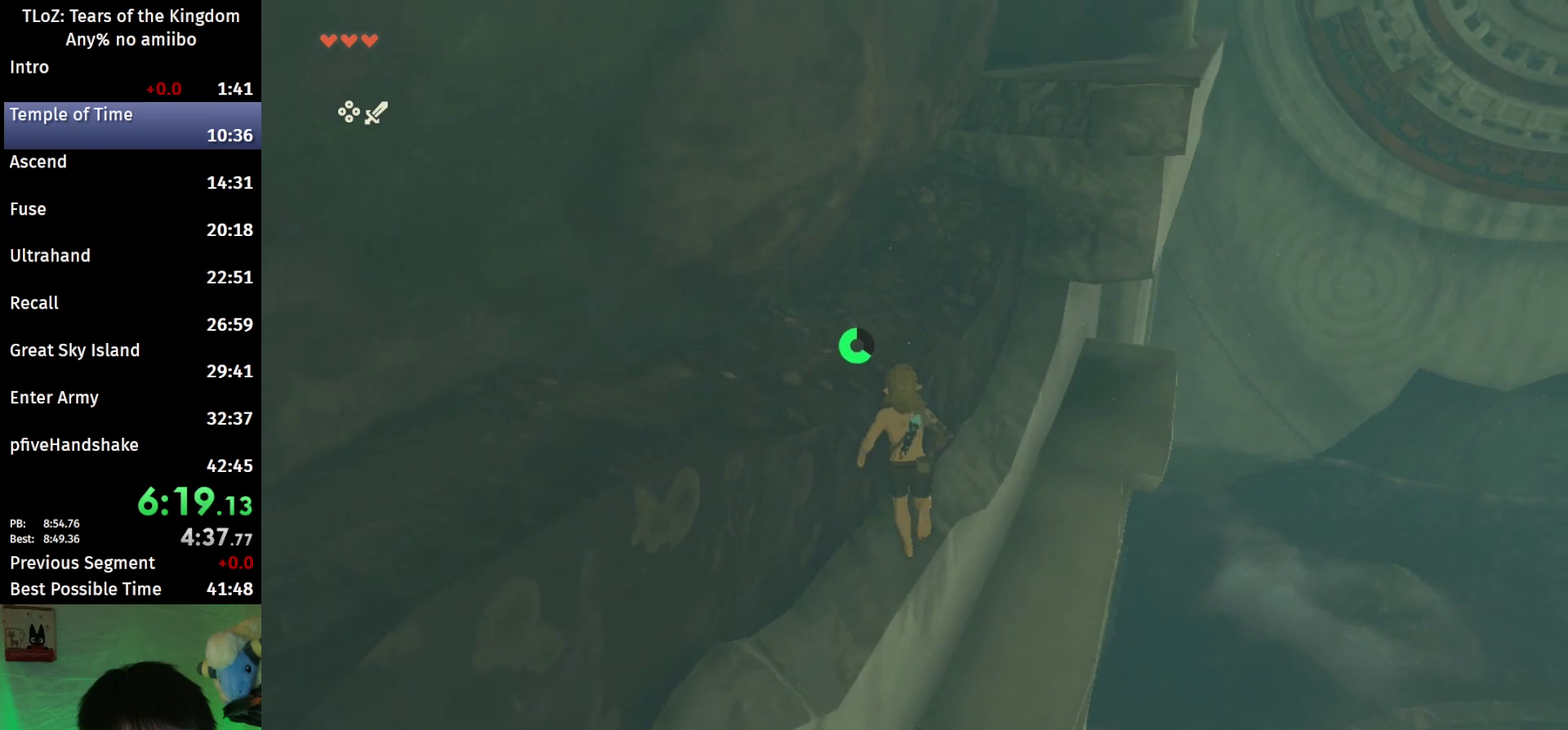
{"buttons": [], "left_stick": "up-right", "right_stick": "center", "events": [[67, "X", "up"], [167, "X", "down"], [233, "X", "up"], [467, "left_stick", "up-right"]]}
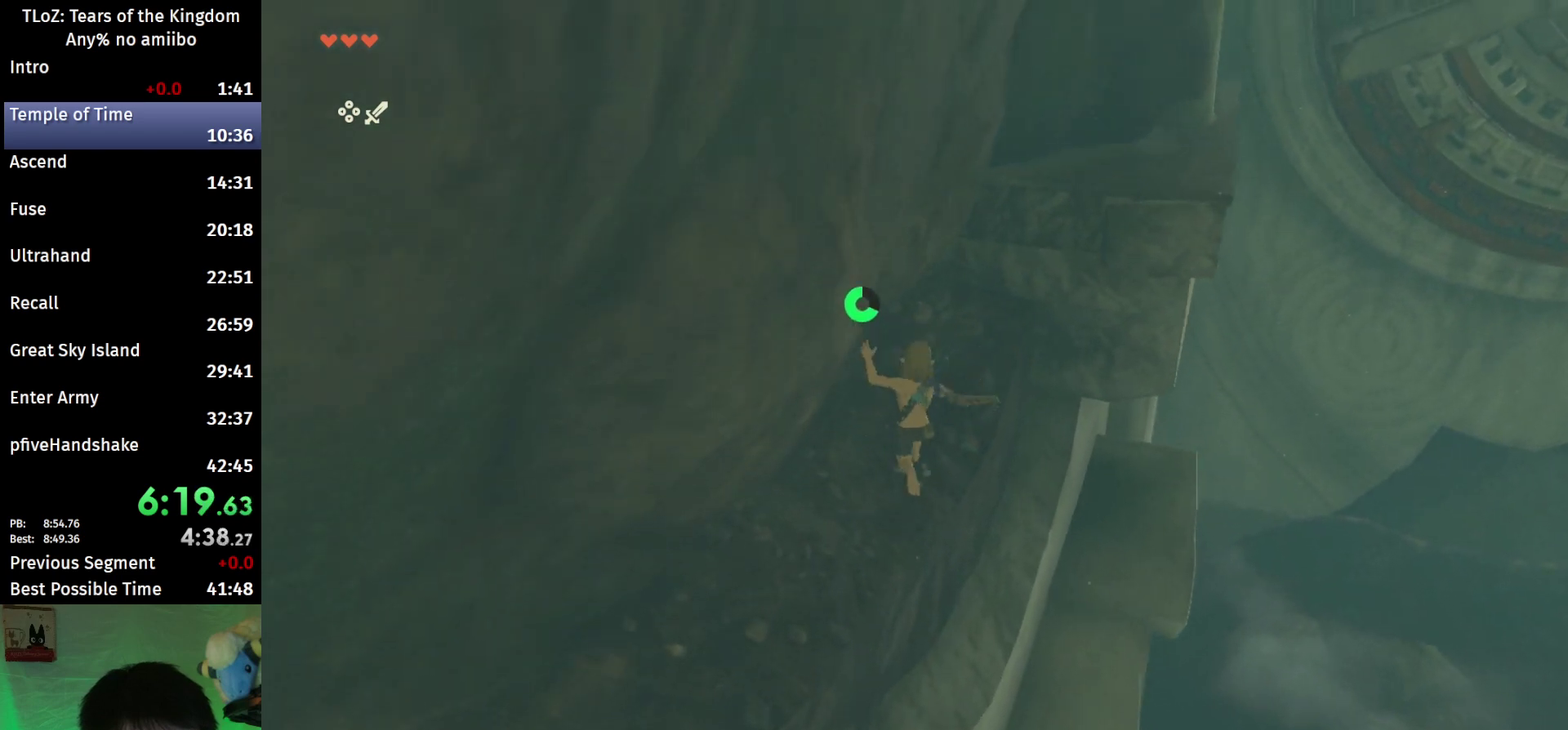
{"buttons": ["X"], "left_stick": "up-right", "right_stick": "center", "events": [[467, "X", "down"]]}
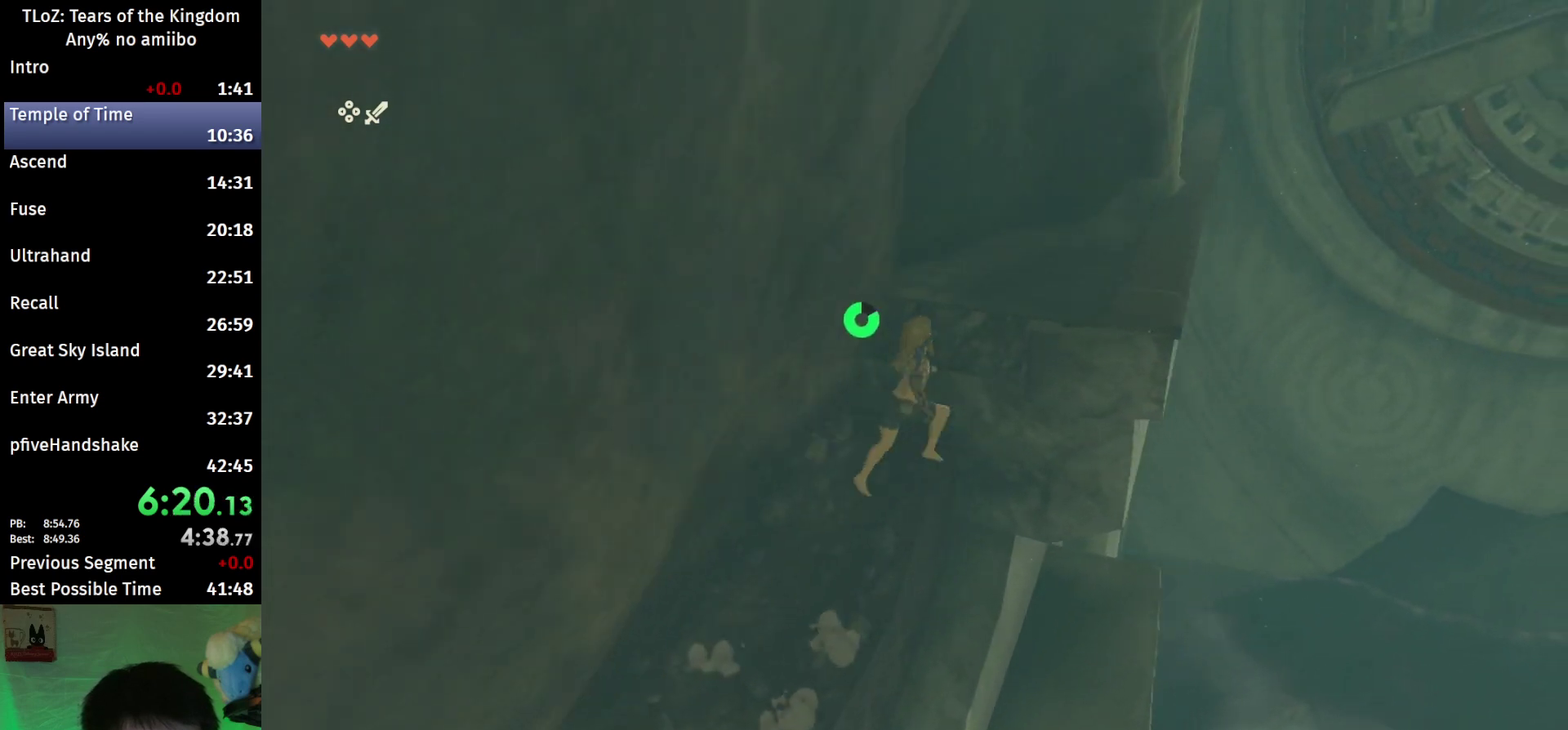
{"buttons": [], "left_stick": "right", "right_stick": "center", "events": [[100, "X", "up"], [467, "left_stick", "right"]]}
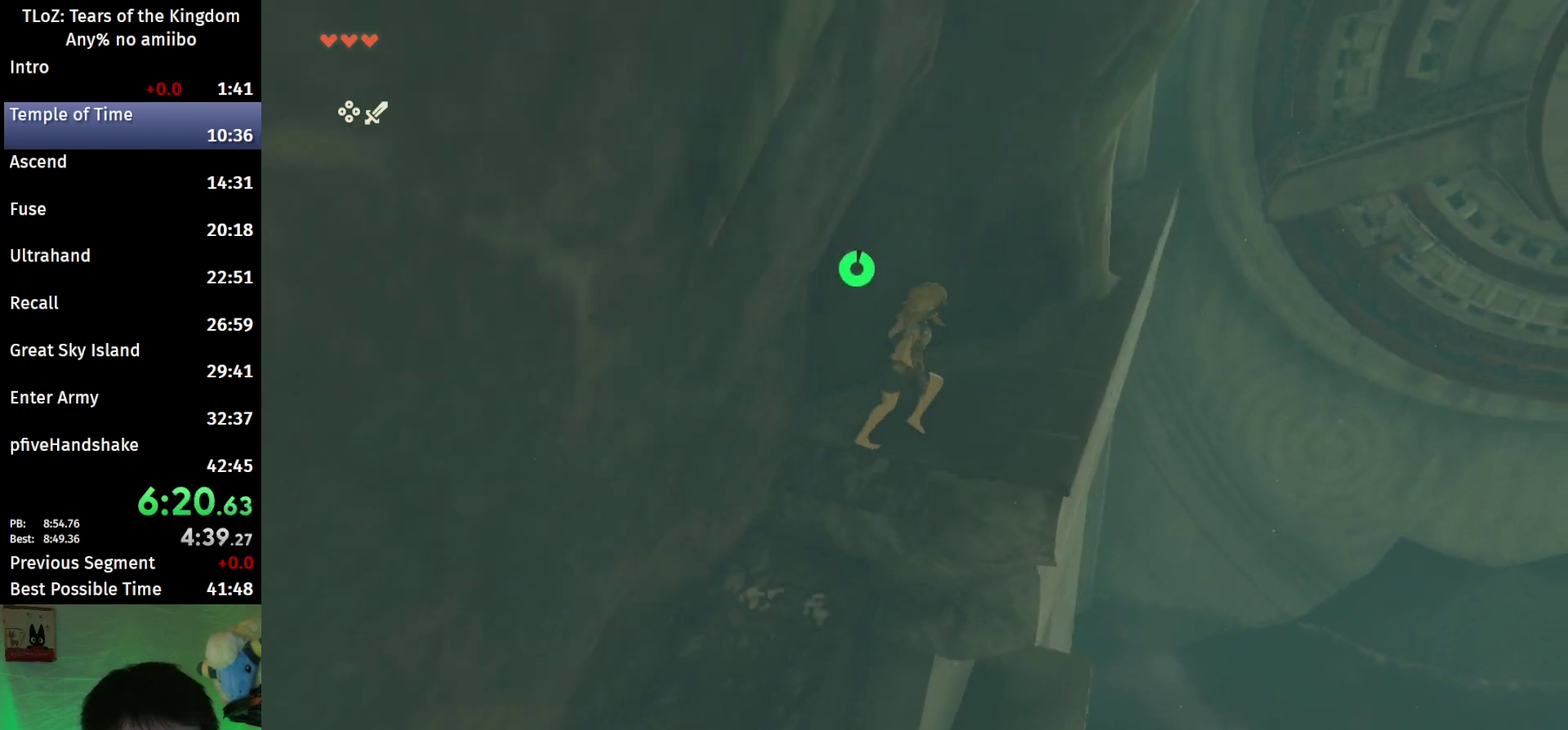
{"buttons": ["B"], "left_stick": "up", "right_stick": "center", "events": [[100, "left_stick", "up-right"], [267, "B", "down"], [267, "left_stick", "up"]]}
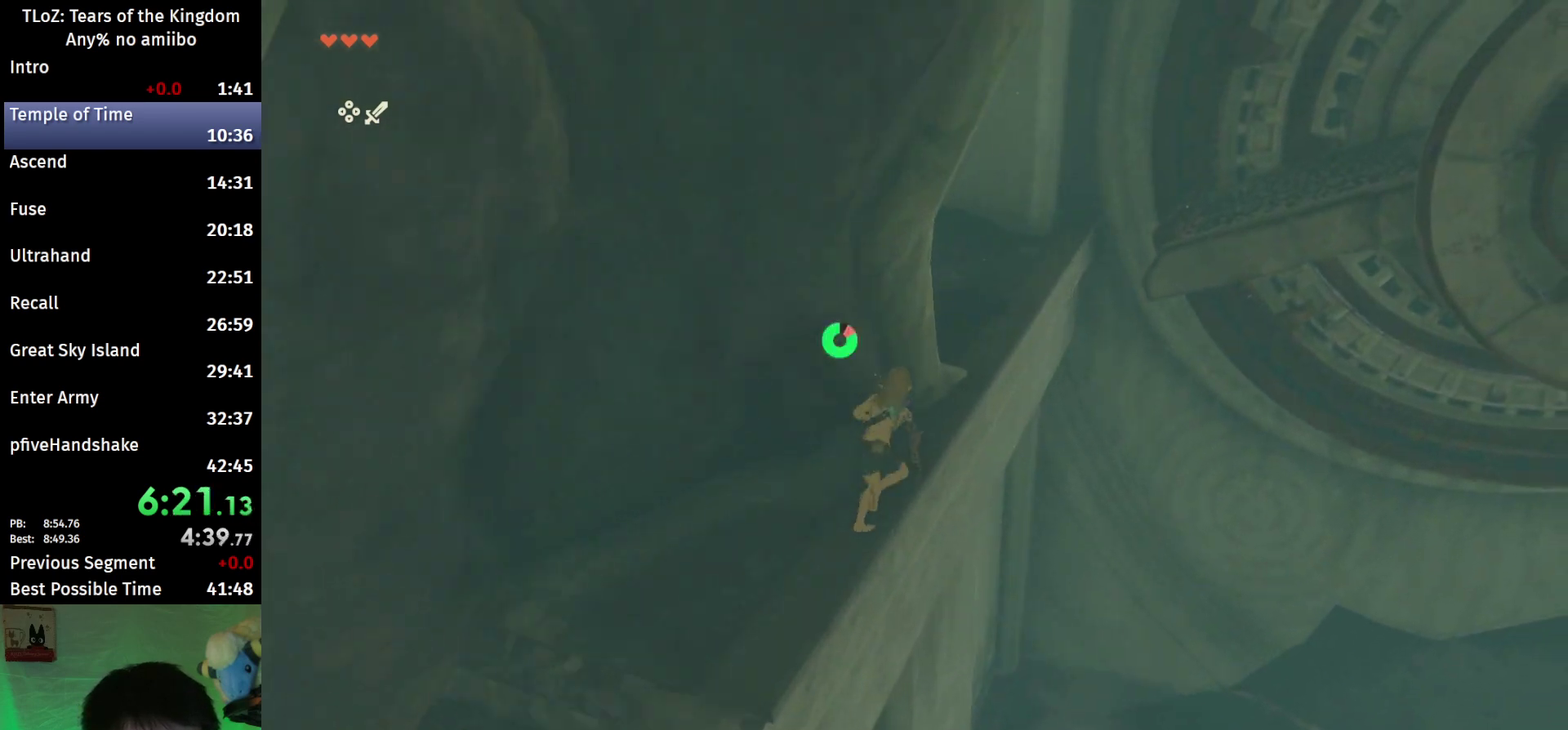
{"buttons": ["B"], "left_stick": "up-left", "right_stick": "center", "events": [[433, "left_stick", "up-left"]]}
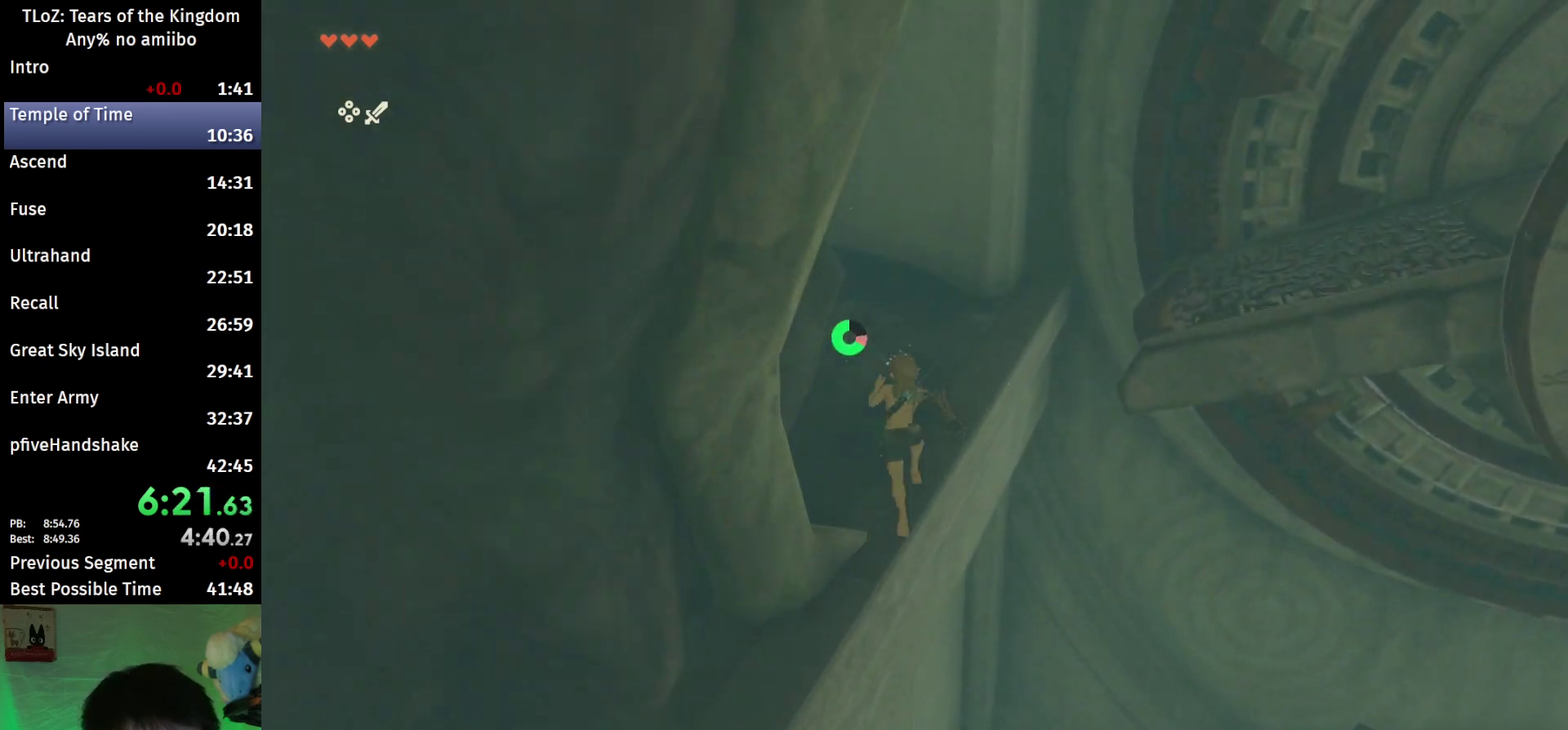
{"buttons": ["B"], "left_stick": "up-left", "right_stick": "center", "events": []}
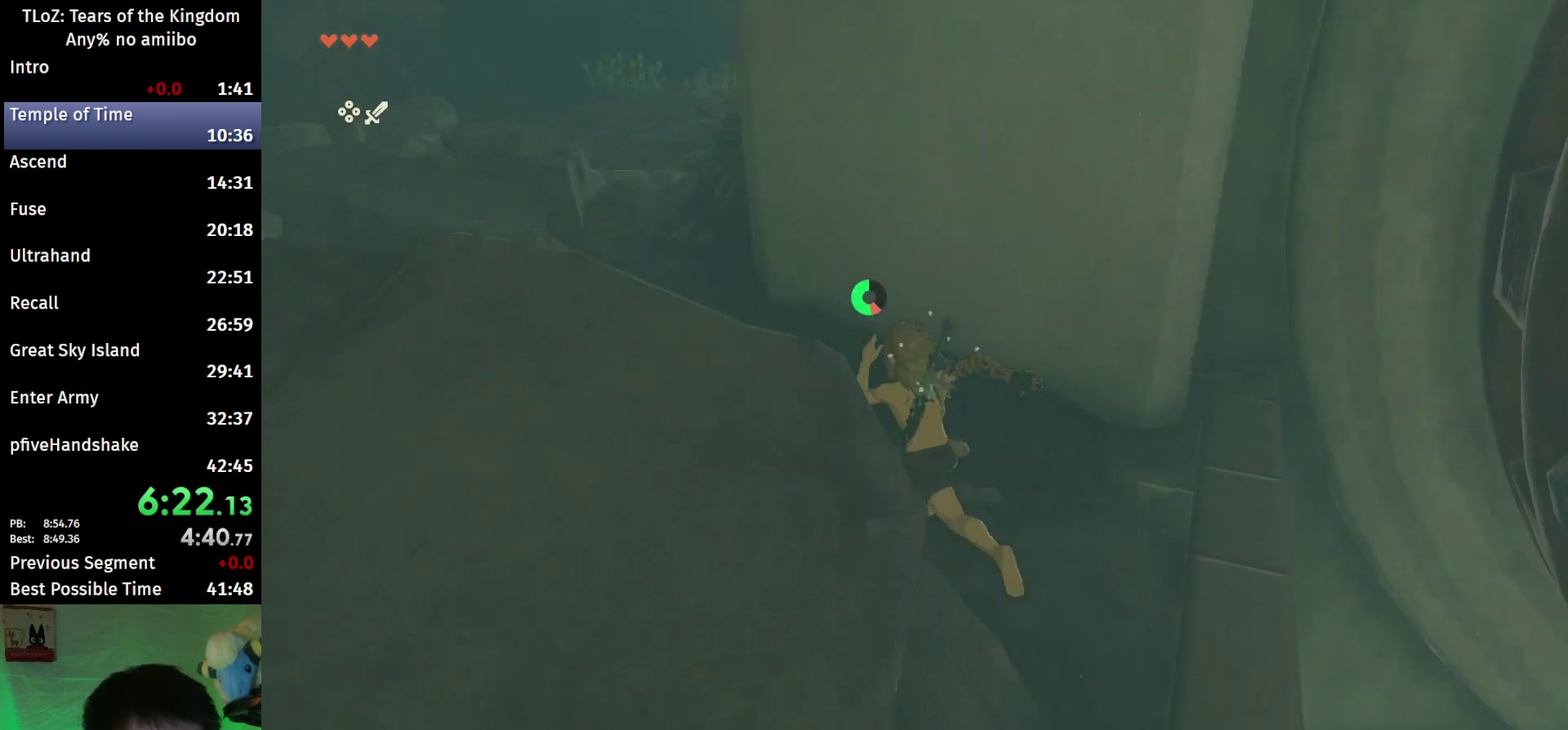
{"buttons": ["B", "R1"], "left_stick": "up", "right_stick": "center", "events": [[333, "B", "up"], [367, "left_stick", "up"], [433, "B", "down"], [467, "R1", "down"]]}
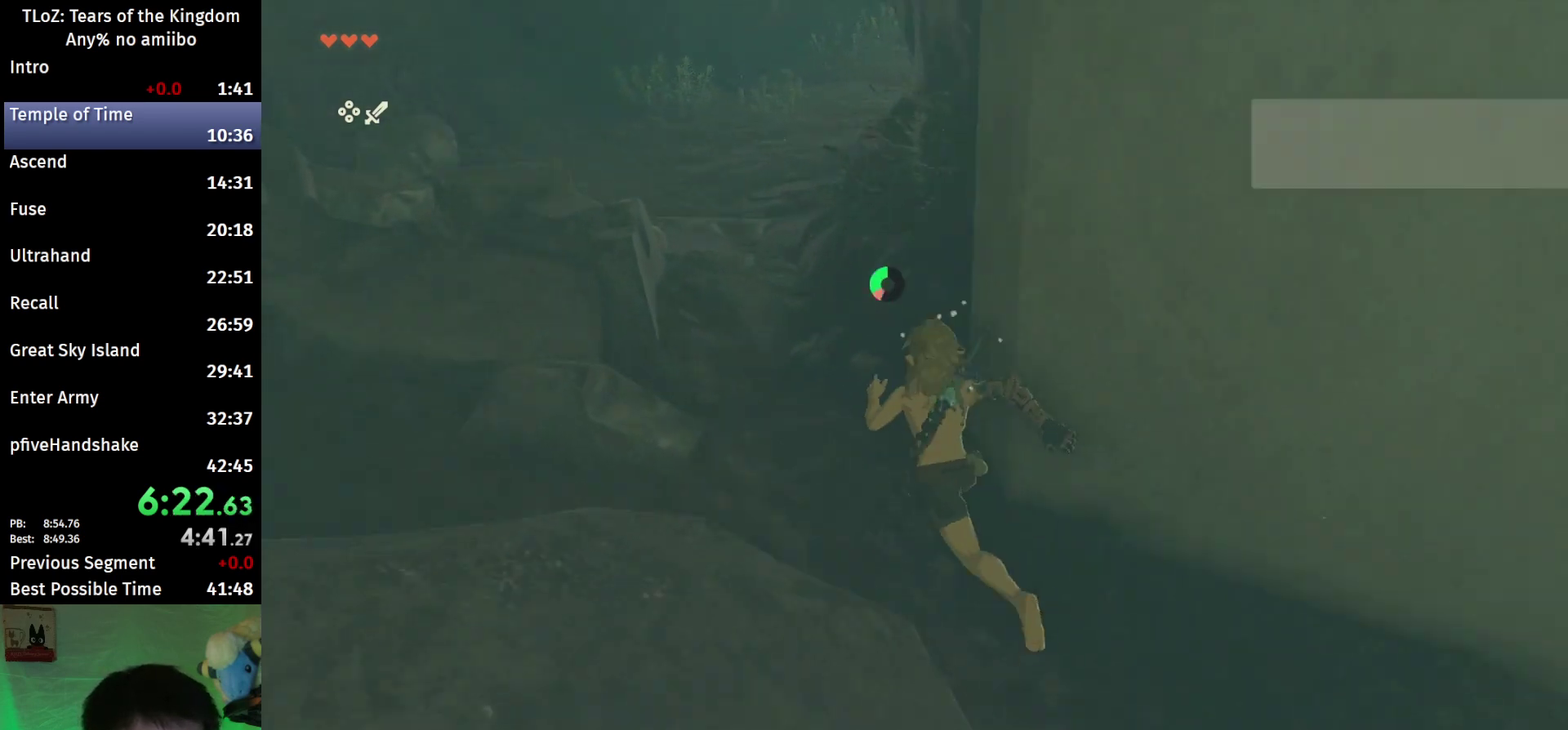
{"buttons": [], "left_stick": "up", "right_stick": "center", "events": [[67, "R1", "up"], [200, "B", "up"], [367, "right_stick", "up-right"], [467, "right_stick", "center"]]}
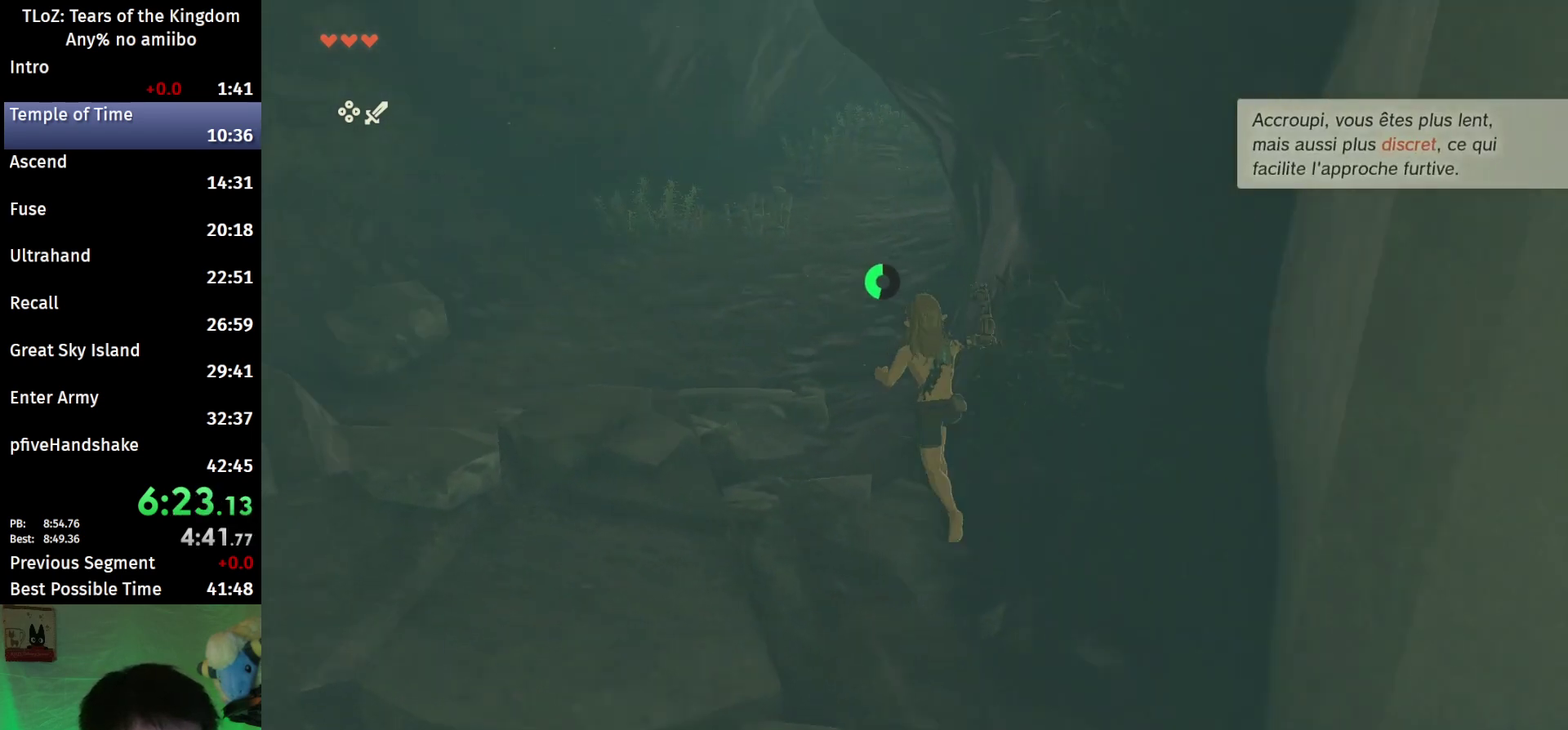
{"buttons": [], "left_stick": "up", "right_stick": "center", "events": [[67, "B", "down"], [100, "R1", "down"], [200, "B", "up"], [200, "R1", "up"], [267, "B", "down"], [400, "B", "up"]]}
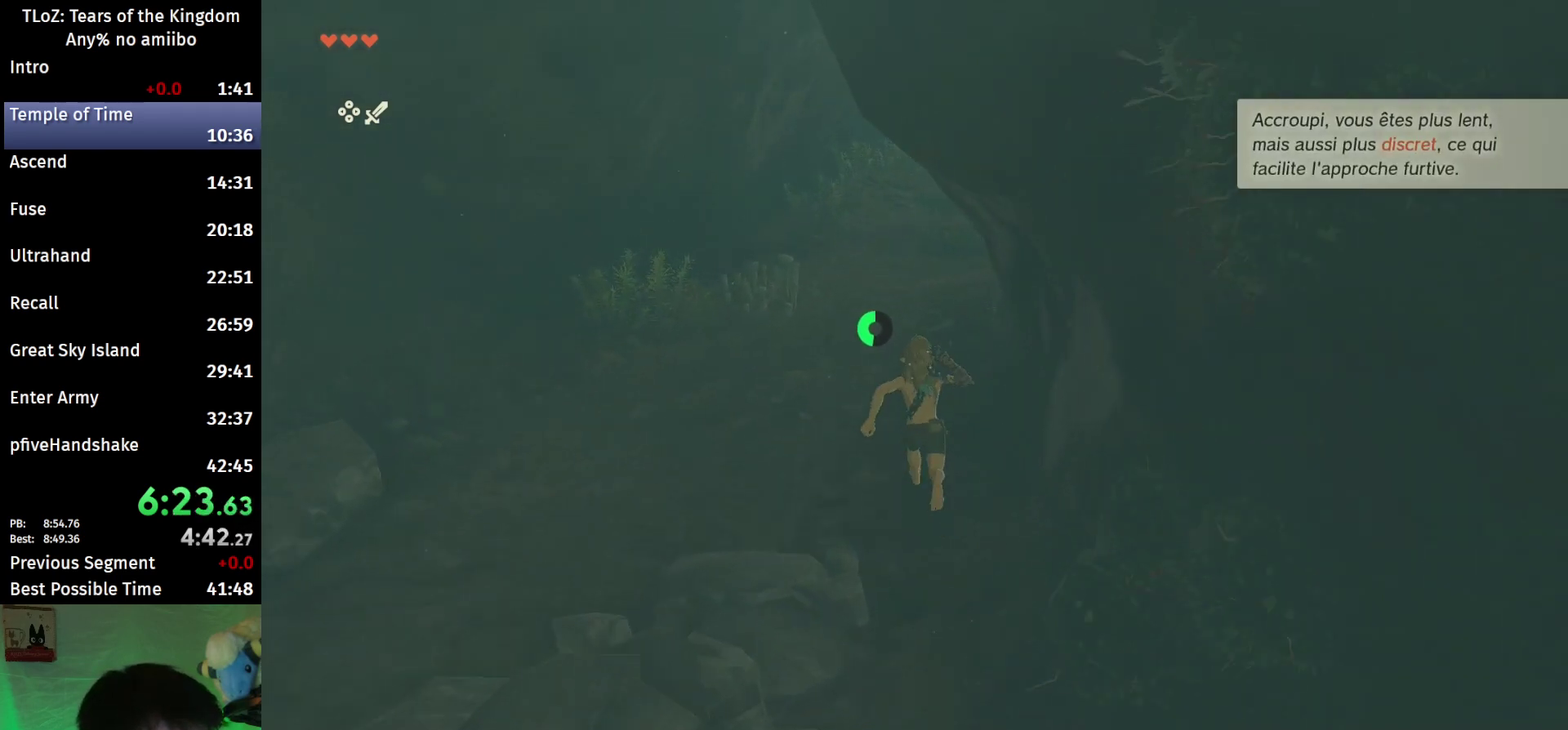
{"buttons": [], "left_stick": "up", "right_stick": "center", "events": [[200, "B", "down"], [200, "R1", "down"], [300, "B", "up"], [333, "R1", "up"], [367, "B", "down"], [467, "B", "up"]]}
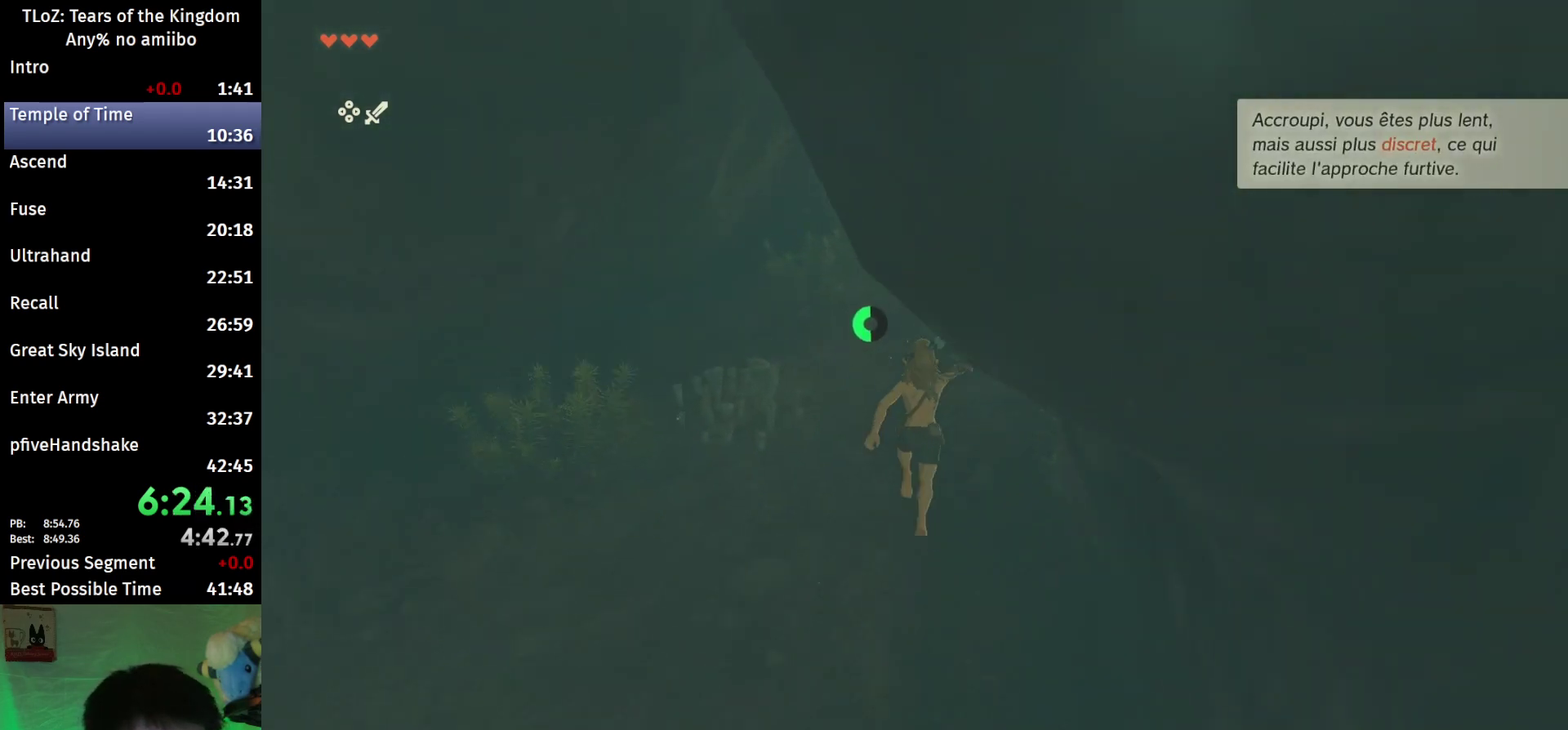
{"buttons": ["B", "R1"], "left_stick": "up", "right_stick": "center", "events": [[167, "right_stick", "up-right"], [267, "right_stick", "center"], [400, "B", "down"], [433, "R1", "down"]]}
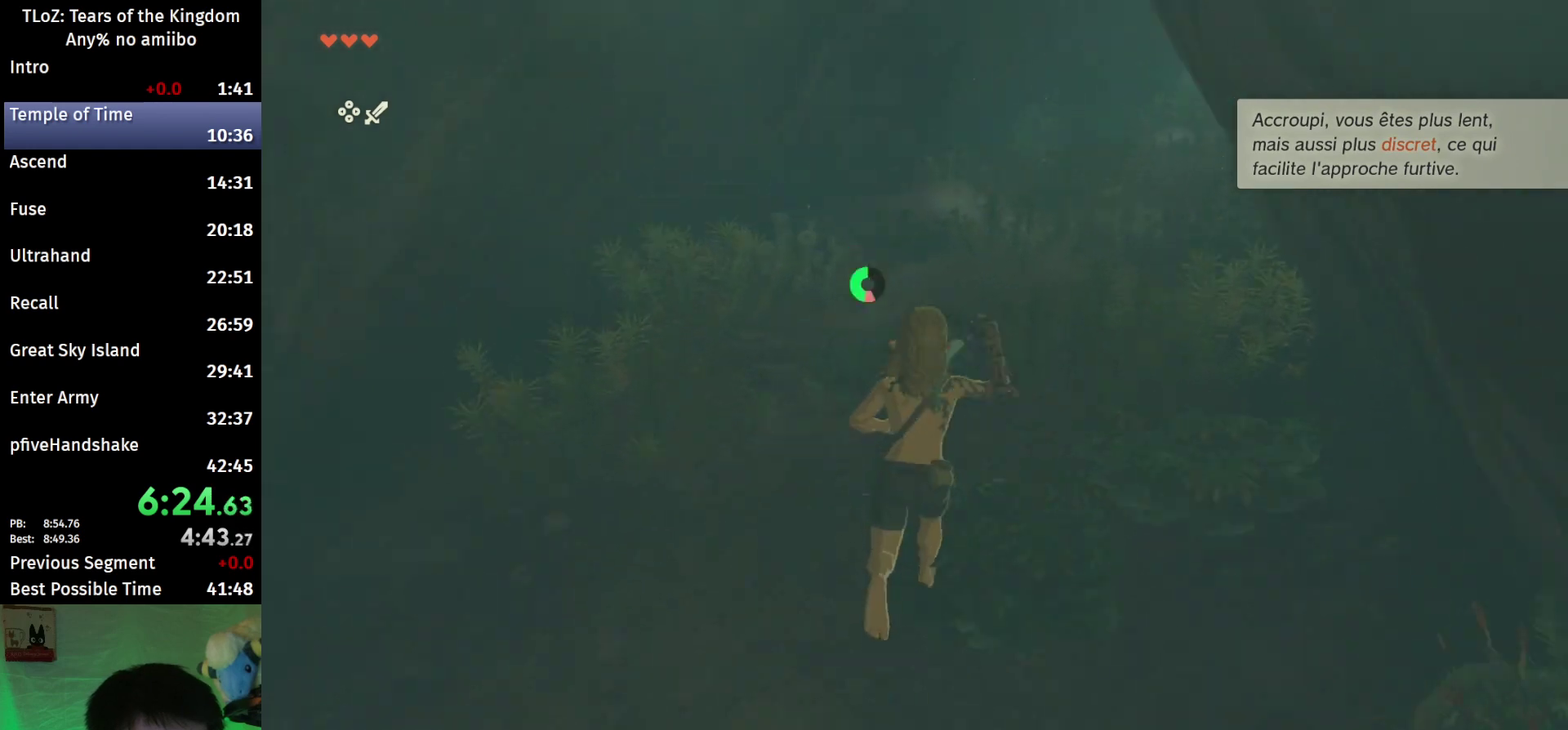
{"buttons": [], "left_stick": "up", "right_stick": "center", "events": [[33, "B", "up"], [33, "R1", "up"], [100, "B", "down"], [233, "B", "up"]]}
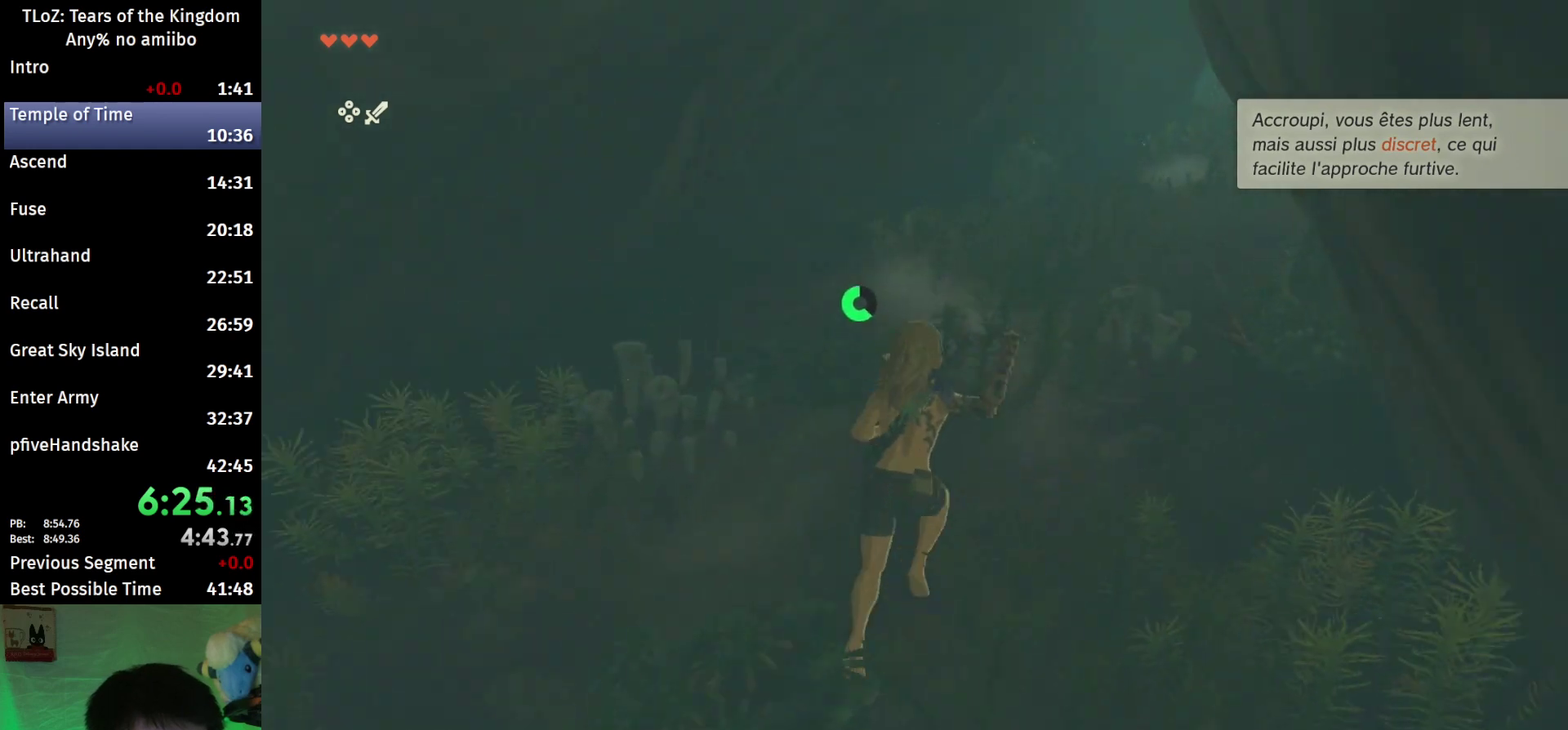
{"buttons": [], "left_stick": "up", "right_stick": "center", "events": [[67, "B", "down"], [100, "R1", "down"], [233, "R1", "up"], [367, "B", "up"]]}
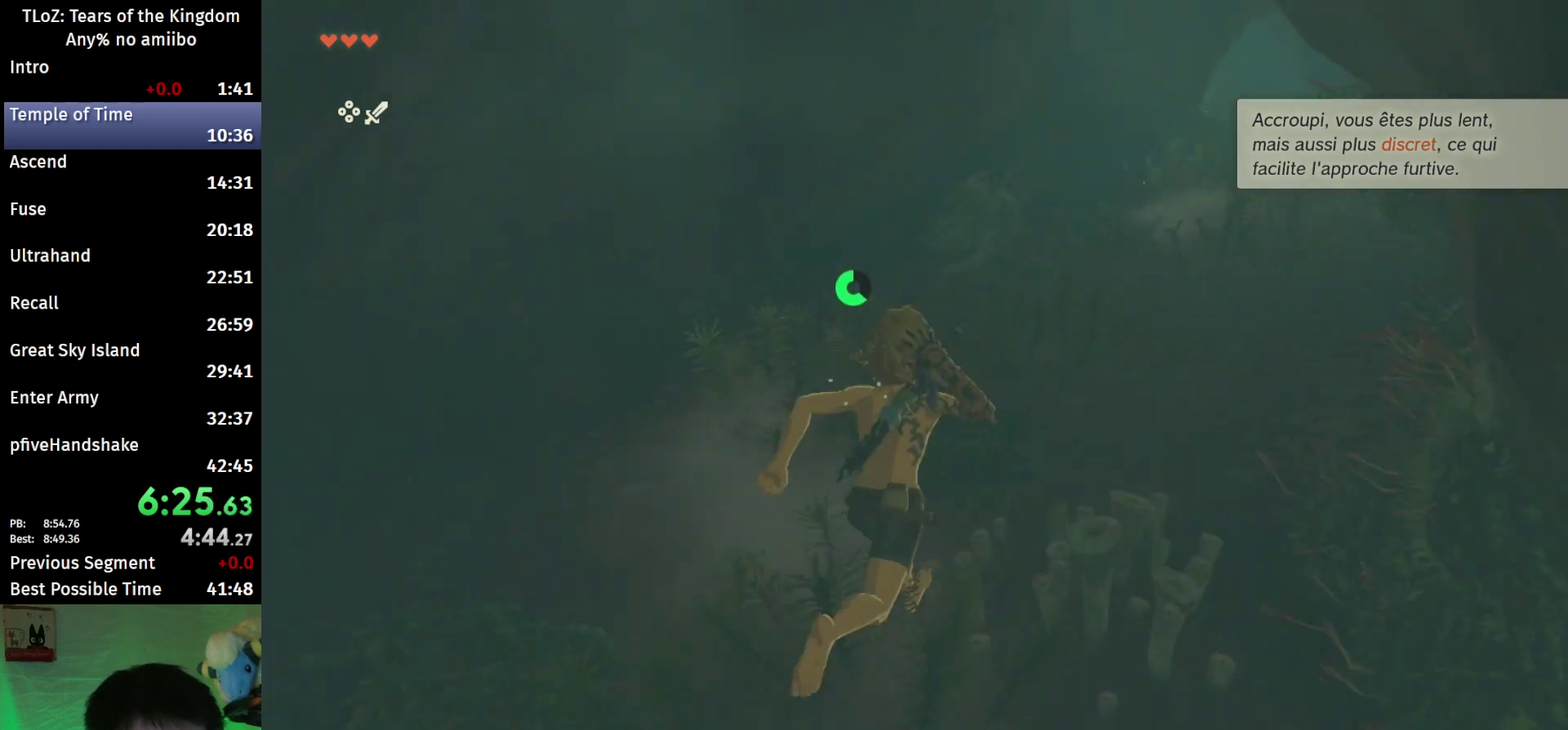
{"buttons": [], "left_stick": "up-right", "right_stick": "center", "events": [[33, "right_stick", "up-right"], [167, "right_stick", "center"], [233, "left_stick", "up-right"], [300, "B", "down"], [300, "R1", "down"], [400, "B", "up"], [400, "R1", "up"]]}
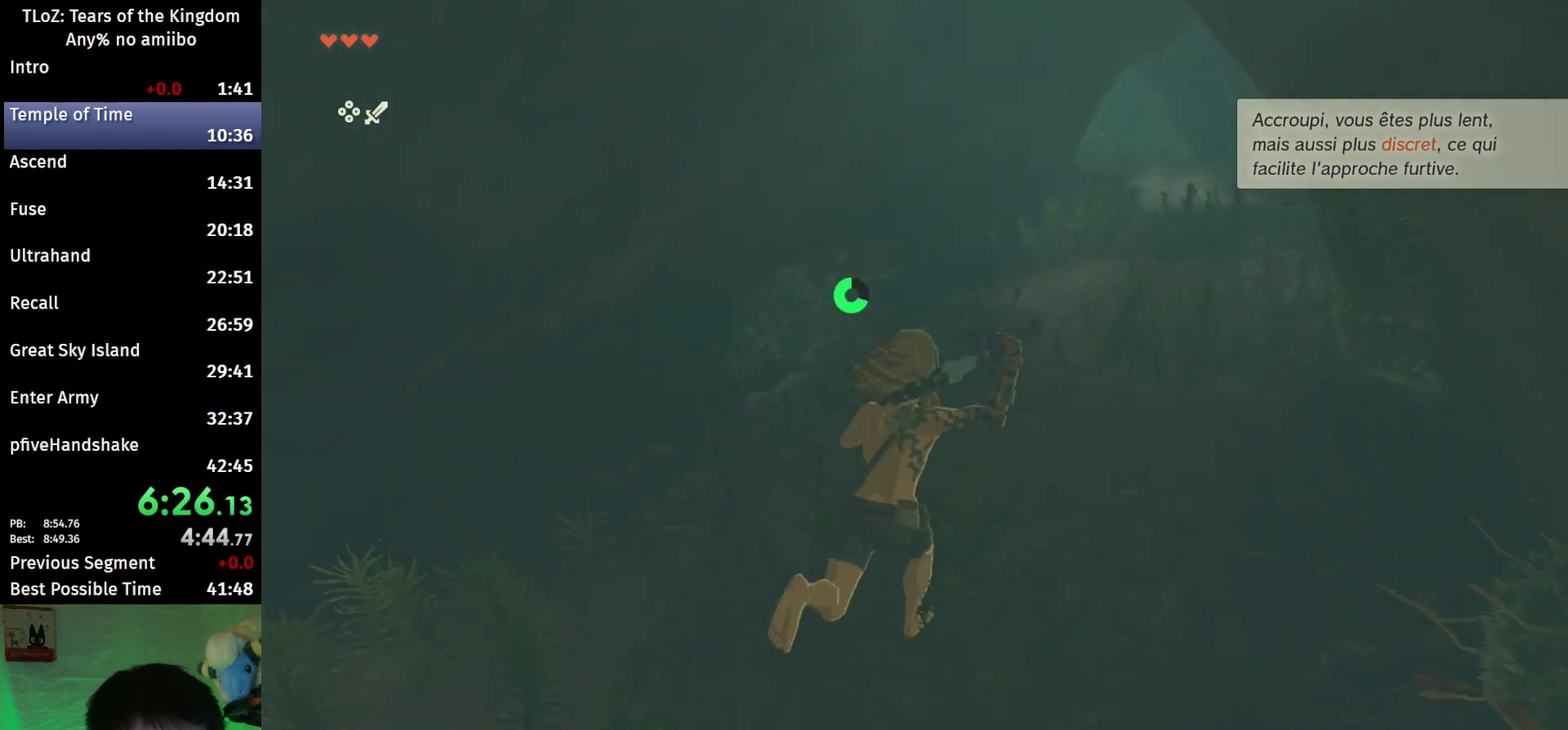
{"buttons": ["B", "R1"], "left_stick": "up-right", "right_stick": "center", "events": [[500, "B", "down"], [500, "R1", "down"]]}